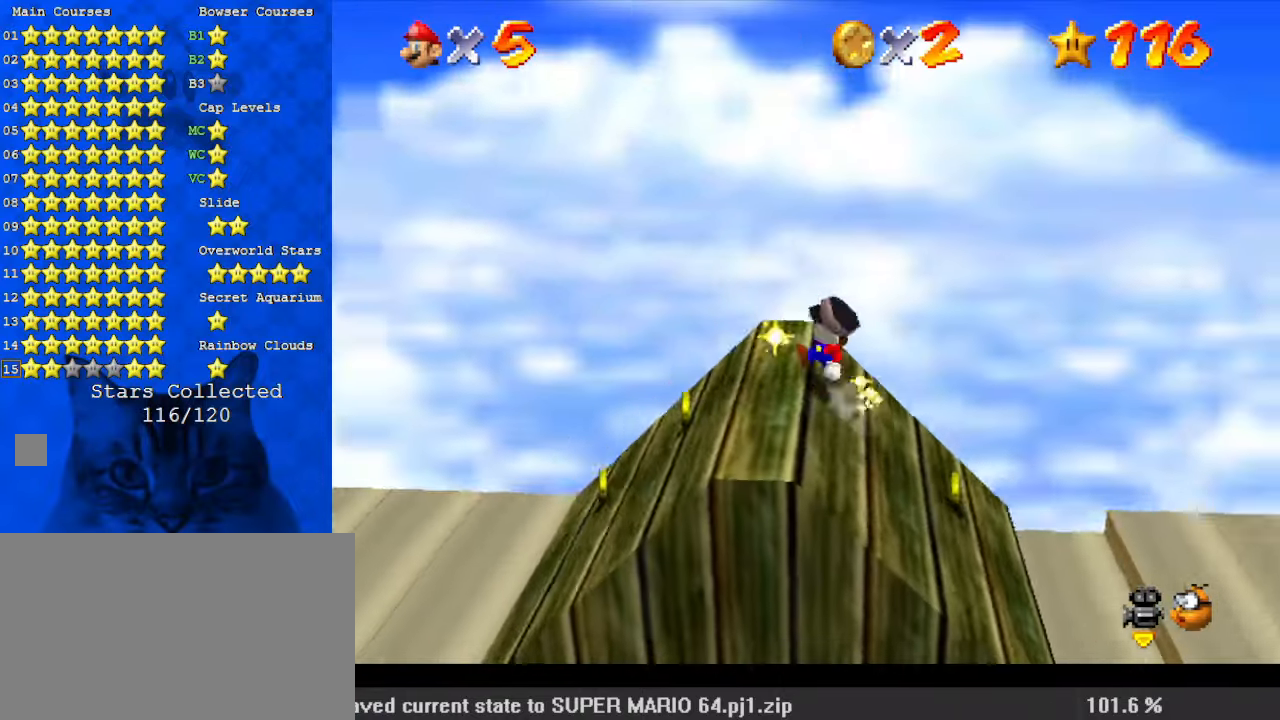
Gameplay with keyboard; each line is a JSON object with the keys held at the frame after it. "events" lists presses ("down") and releases ("up") of "a", "c", "ctrl", "d", "down", "left", "return", "right", "s", "shift", "up", "w", "x" and "y" between this image and that frame as [ms after this image, input, new state], when the widget could be followed in between. No other keys are recorded. Mouse input is not recorded.
{"keys": ["left"], "events": []}
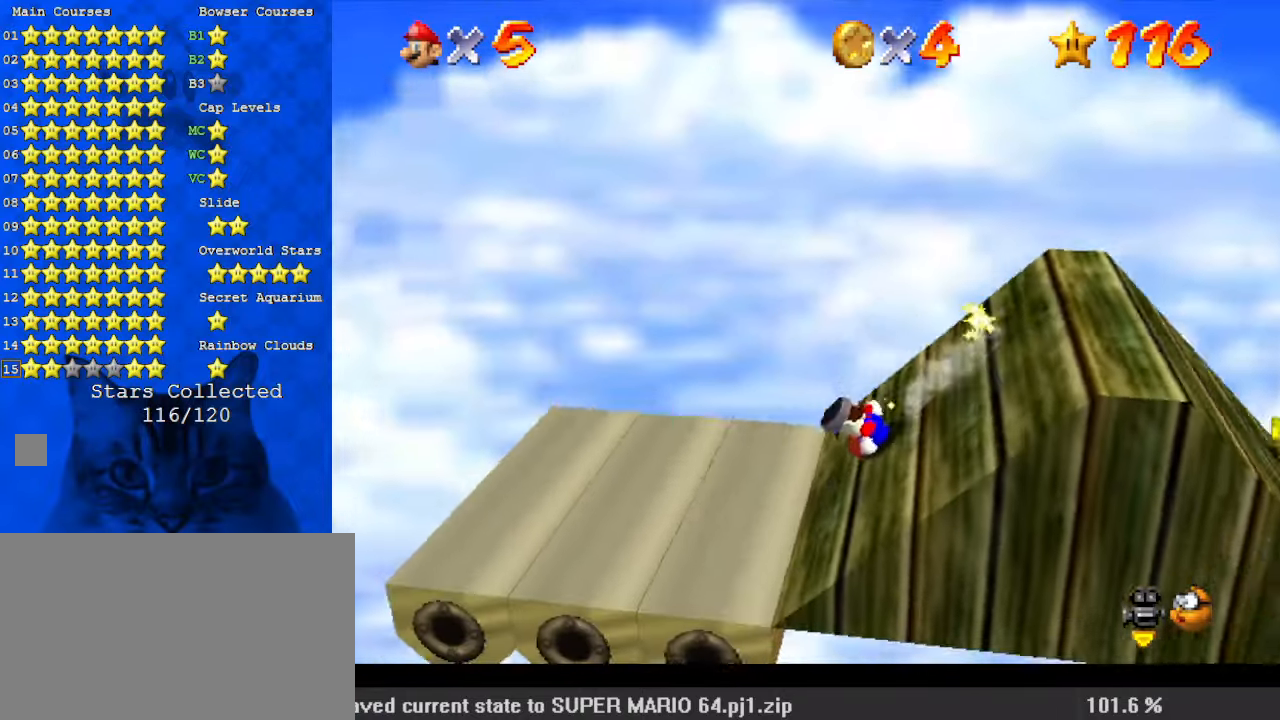
{"keys": ["left", "shift"], "events": [[100, "shift", "down"]]}
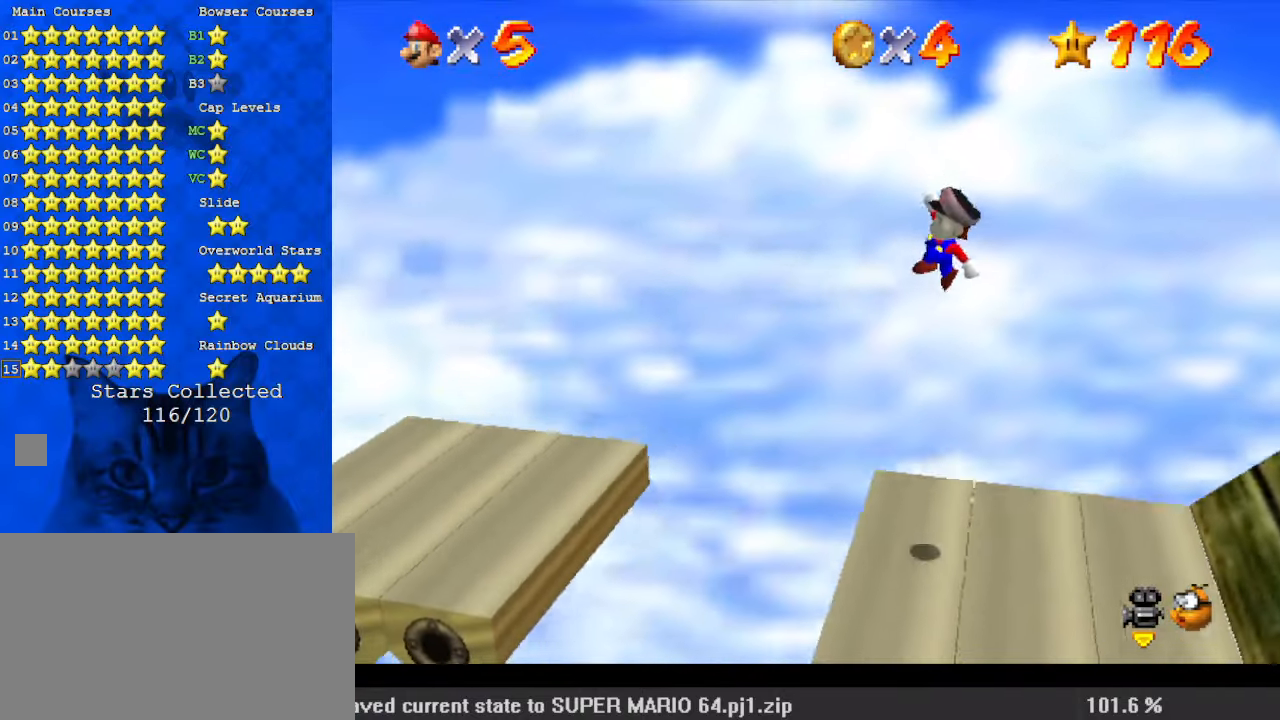
{"keys": ["left"], "events": [[233, "down", "down"], [467, "down", "up"], [467, "shift", "up"]]}
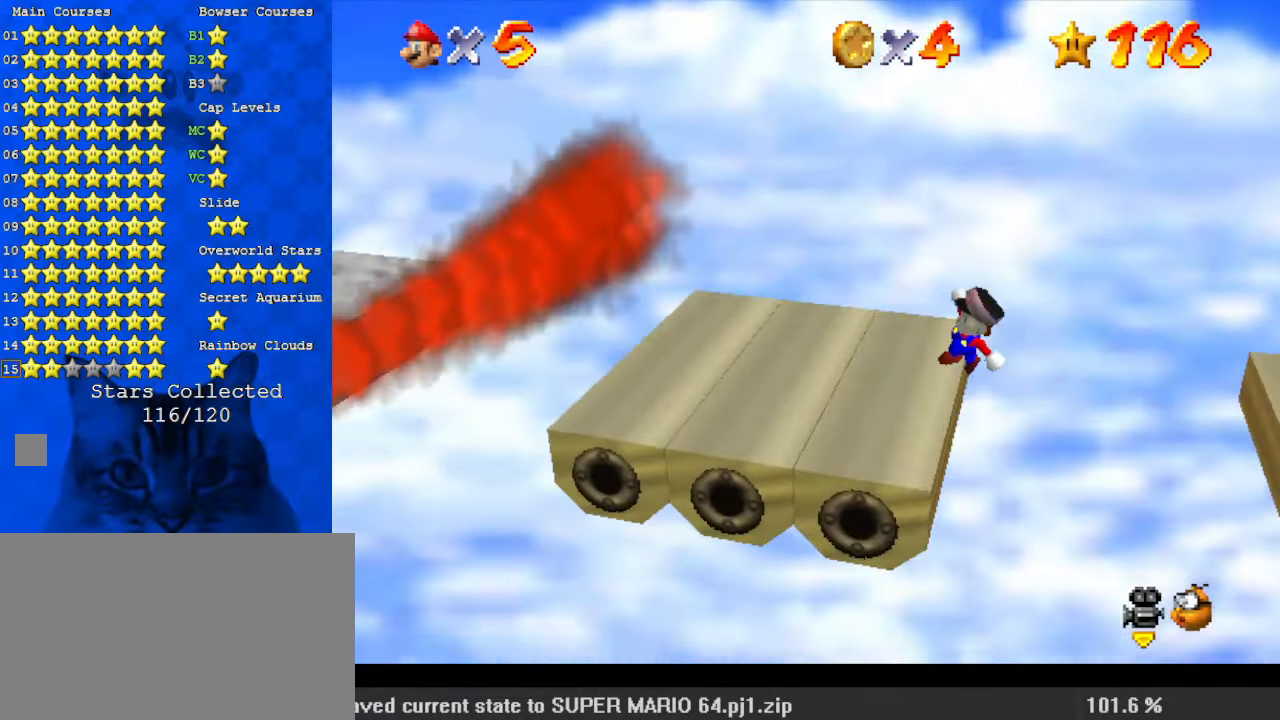
{"keys": ["ctrl", "left", "shift"], "events": [[67, "shift", "down"], [467, "ctrl", "down"]]}
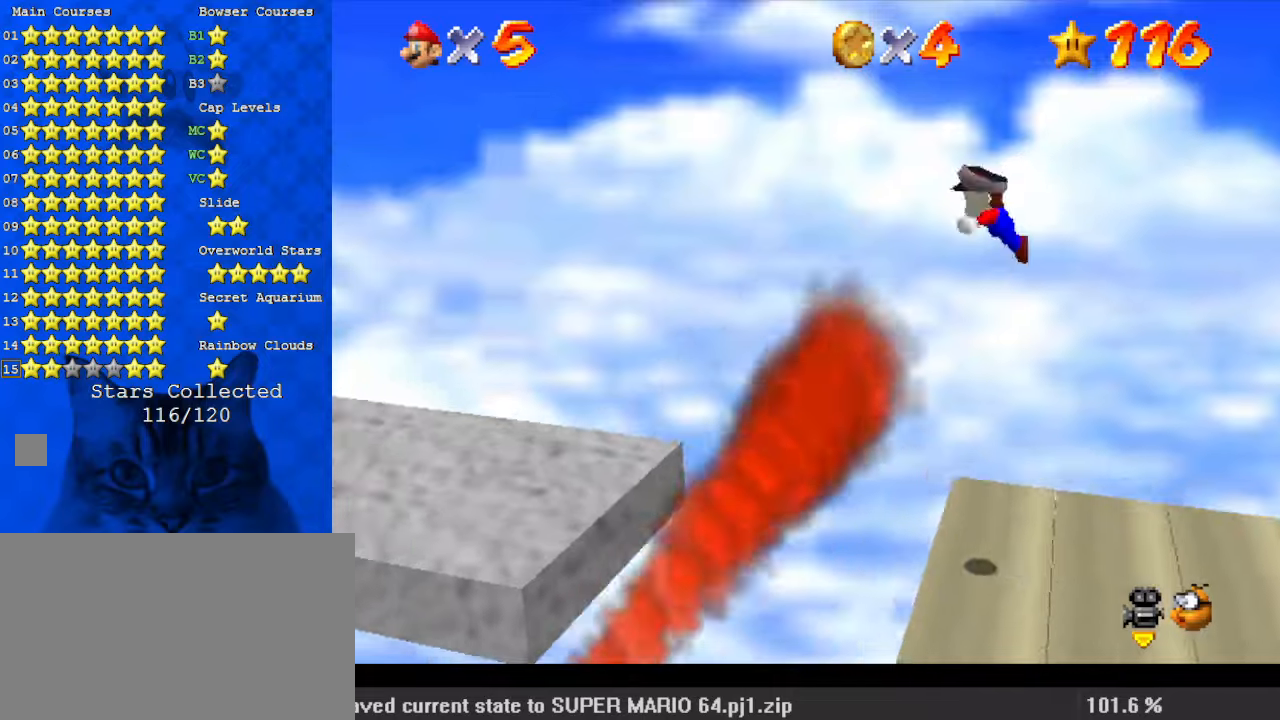
{"keys": ["left"], "events": [[167, "ctrl", "up"], [200, "shift", "up"]]}
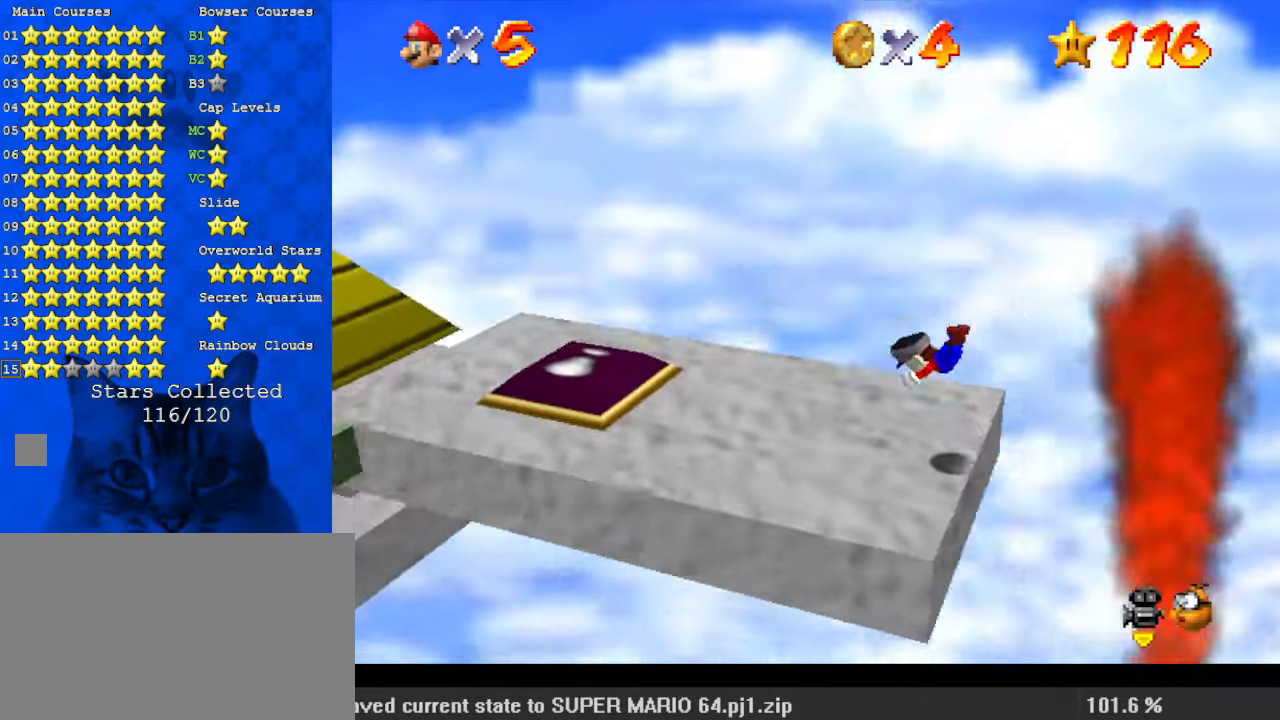
{"keys": ["left"], "events": [[133, "shift", "down"], [167, "ctrl", "down"], [300, "ctrl", "up"], [300, "shift", "up"], [367, "left", "up"], [367, "right", "down"], [433, "right", "up"], [500, "left", "down"]]}
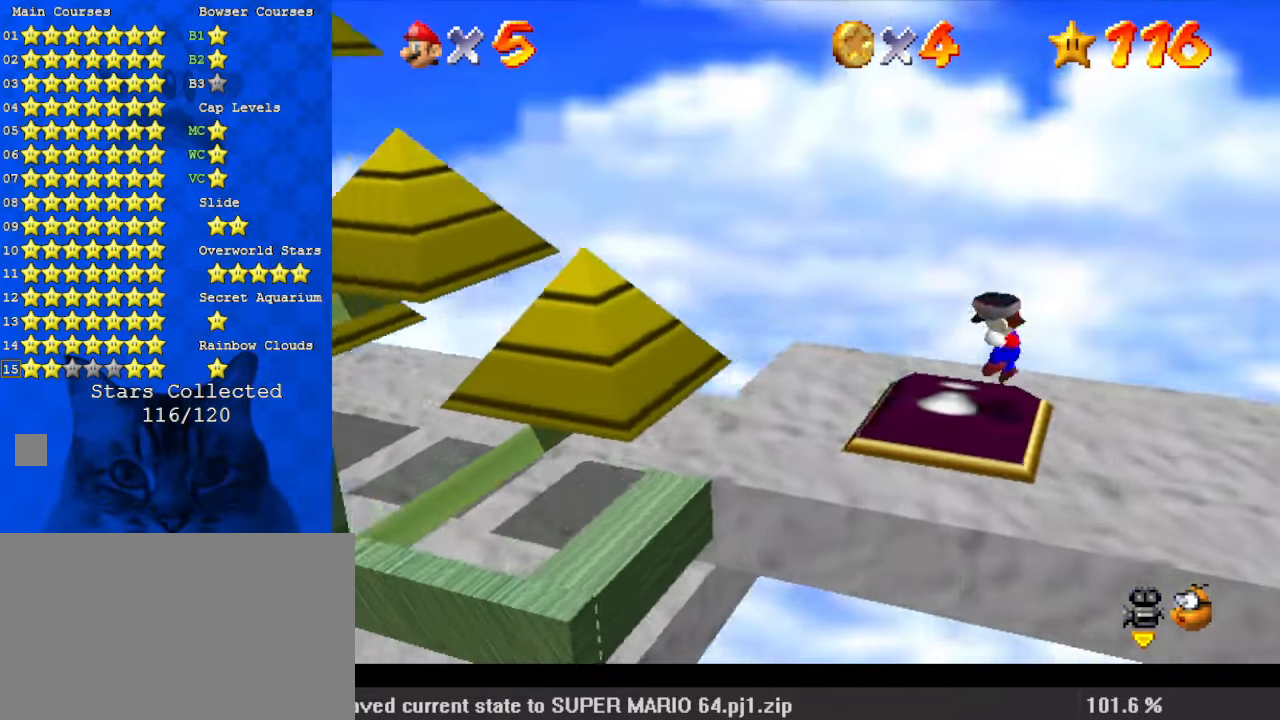
{"keys": ["left", "up"], "events": [[233, "shift", "down"], [367, "shift", "up"], [400, "up", "down"]]}
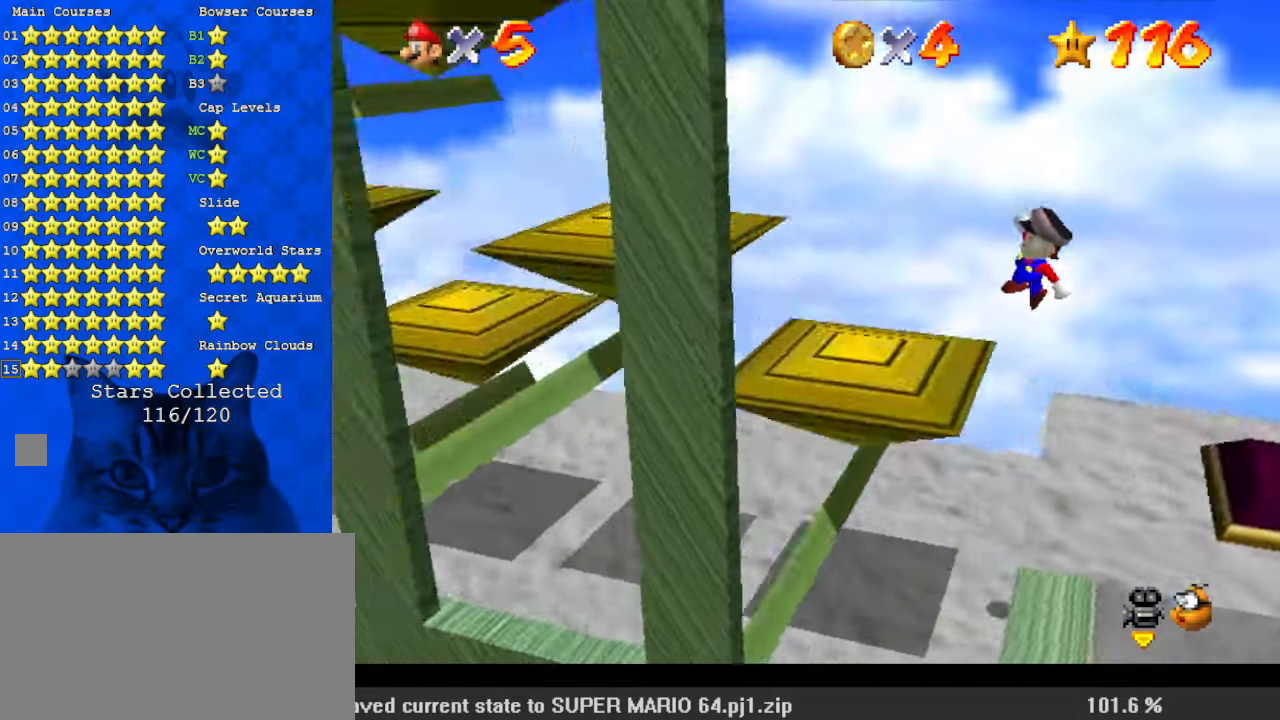
{"keys": ["ctrl", "left"], "events": [[33, "up", "up"], [267, "shift", "down"], [333, "left", "up"], [333, "right", "down"], [433, "shift", "up"], [467, "ctrl", "down"], [500, "left", "down"], [500, "right", "up"]]}
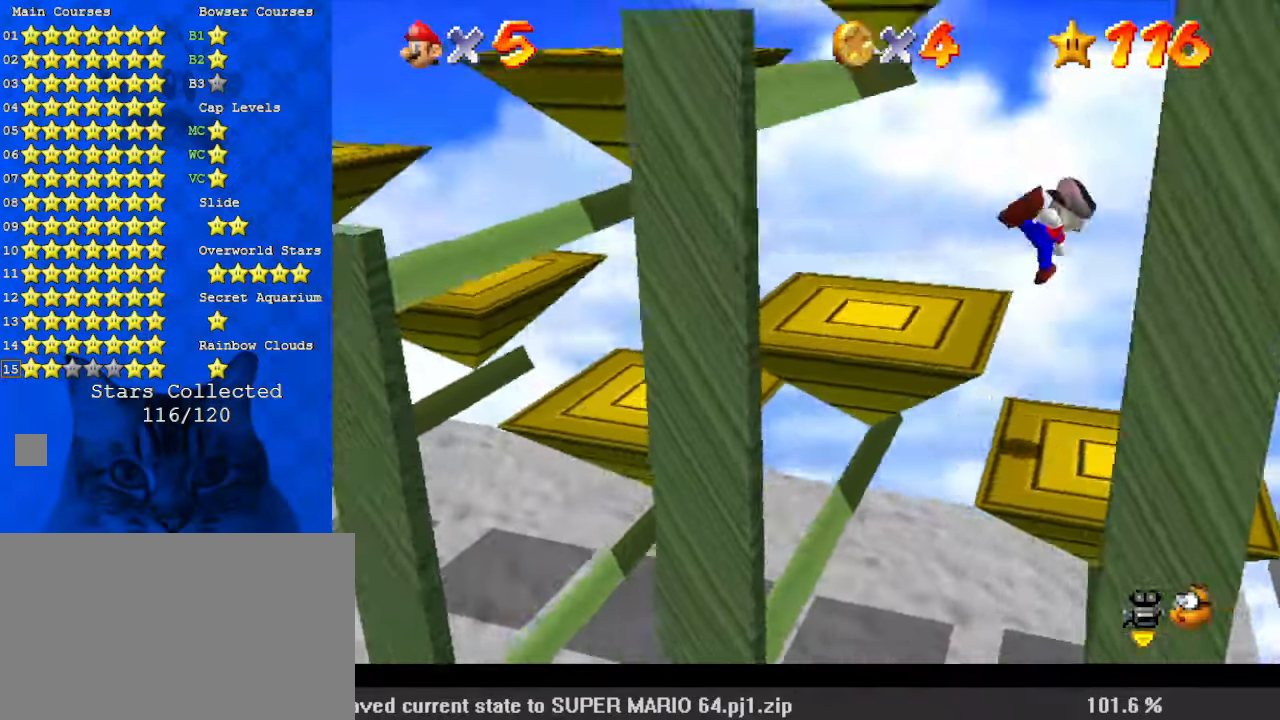
{"keys": ["left", "shift"], "events": [[100, "ctrl", "up"], [100, "up", "down"], [233, "left", "up"], [300, "up", "up"], [333, "left", "down"], [433, "shift", "down"]]}
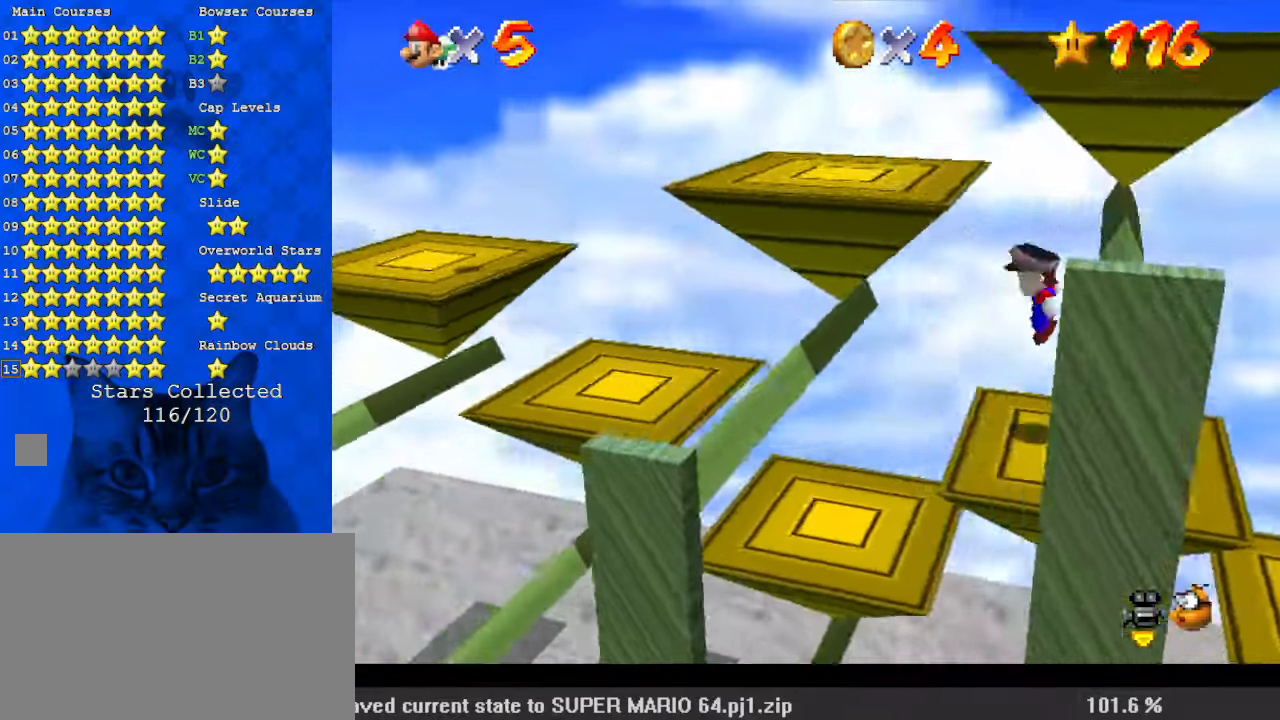
{"keys": ["ctrl", "right"], "events": [[167, "right", "down"], [167, "shift", "up"], [200, "left", "up"], [300, "shift", "down"], [333, "ctrl", "down"], [467, "shift", "up"]]}
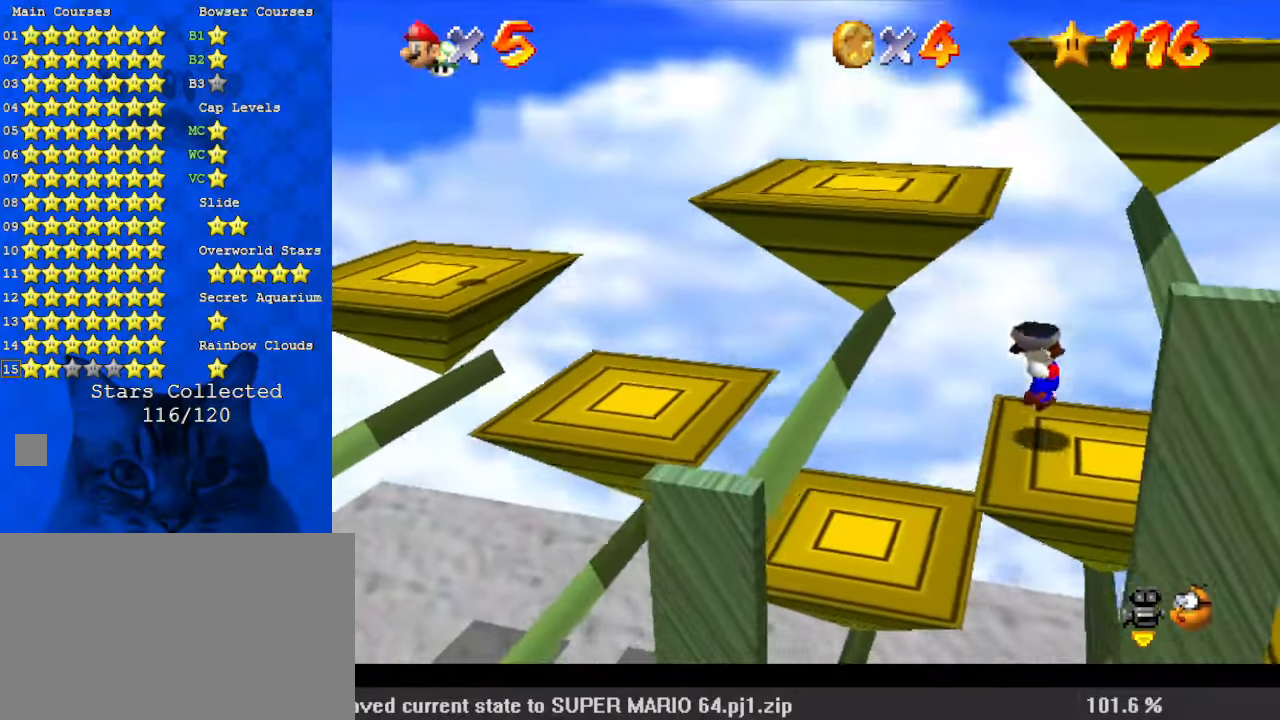
{"keys": ["left", "shift"], "events": [[33, "ctrl", "up"], [33, "right", "up"], [200, "shift", "down"], [267, "left", "down"]]}
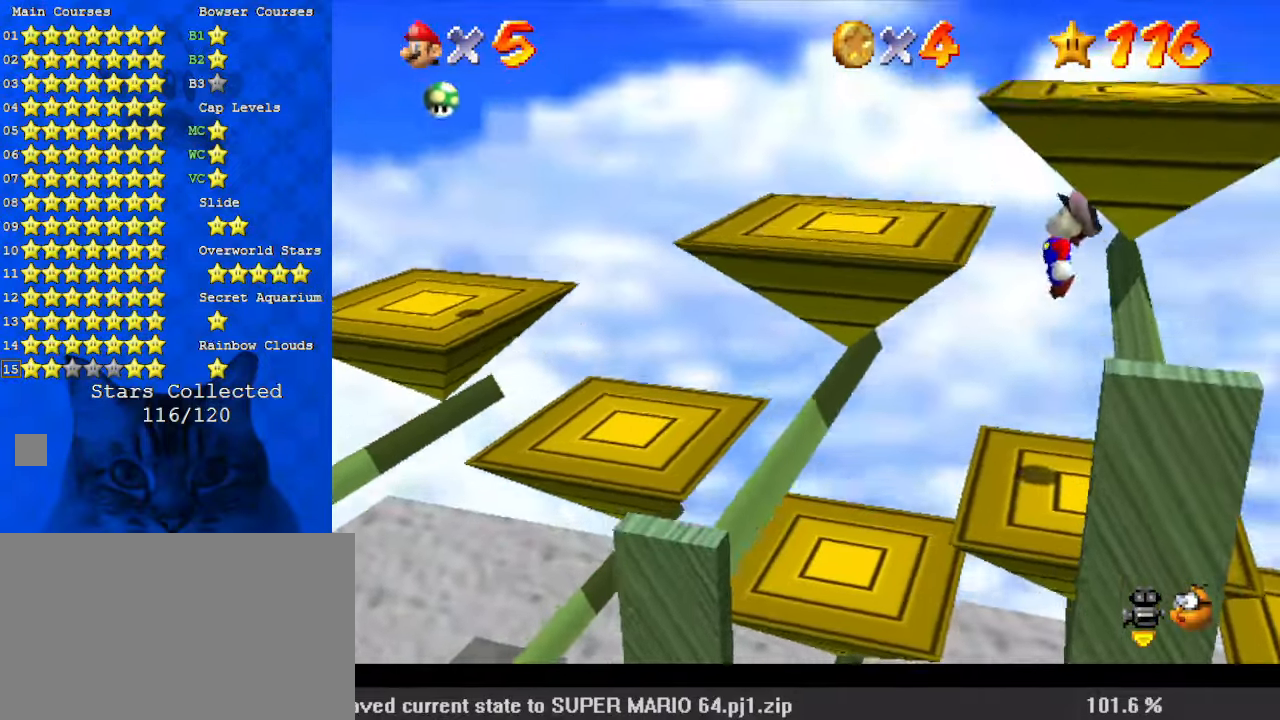
{"keys": ["right"], "events": [[133, "ctrl", "down"], [300, "ctrl", "up"], [367, "shift", "up"], [400, "right", "down"], [433, "left", "up"]]}
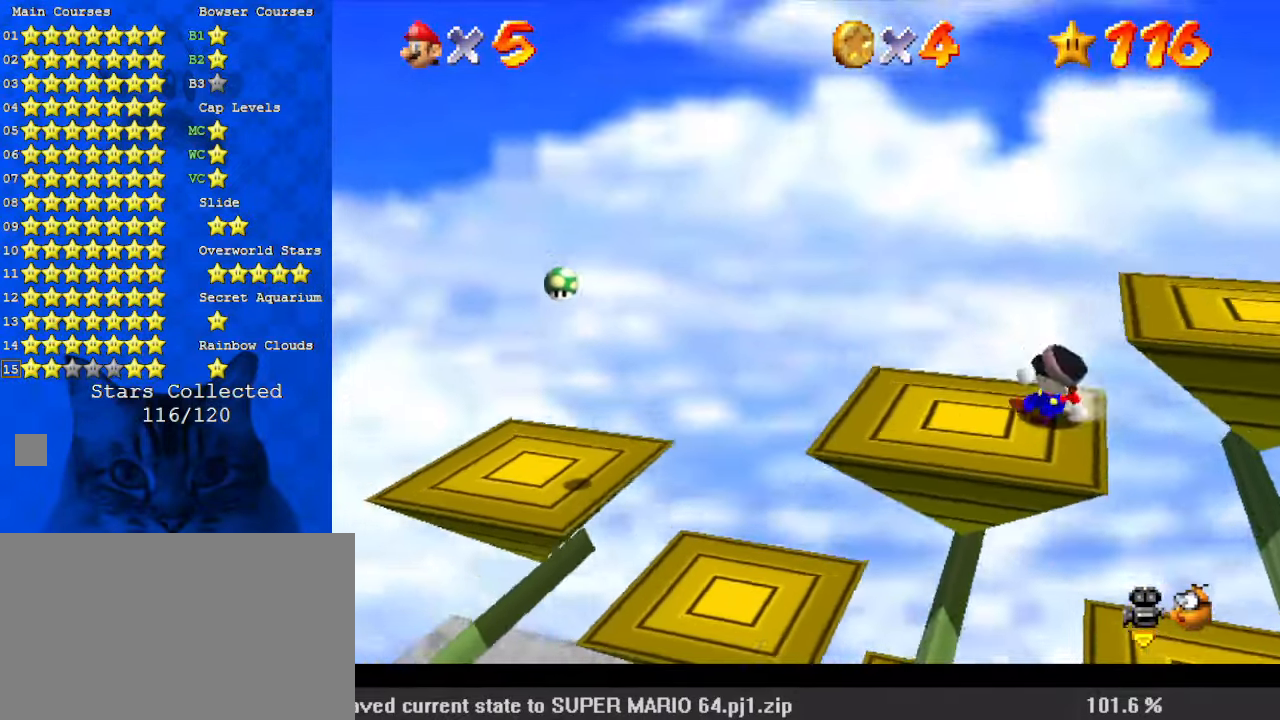
{"keys": ["right"], "events": [[33, "shift", "down"], [367, "shift", "up"]]}
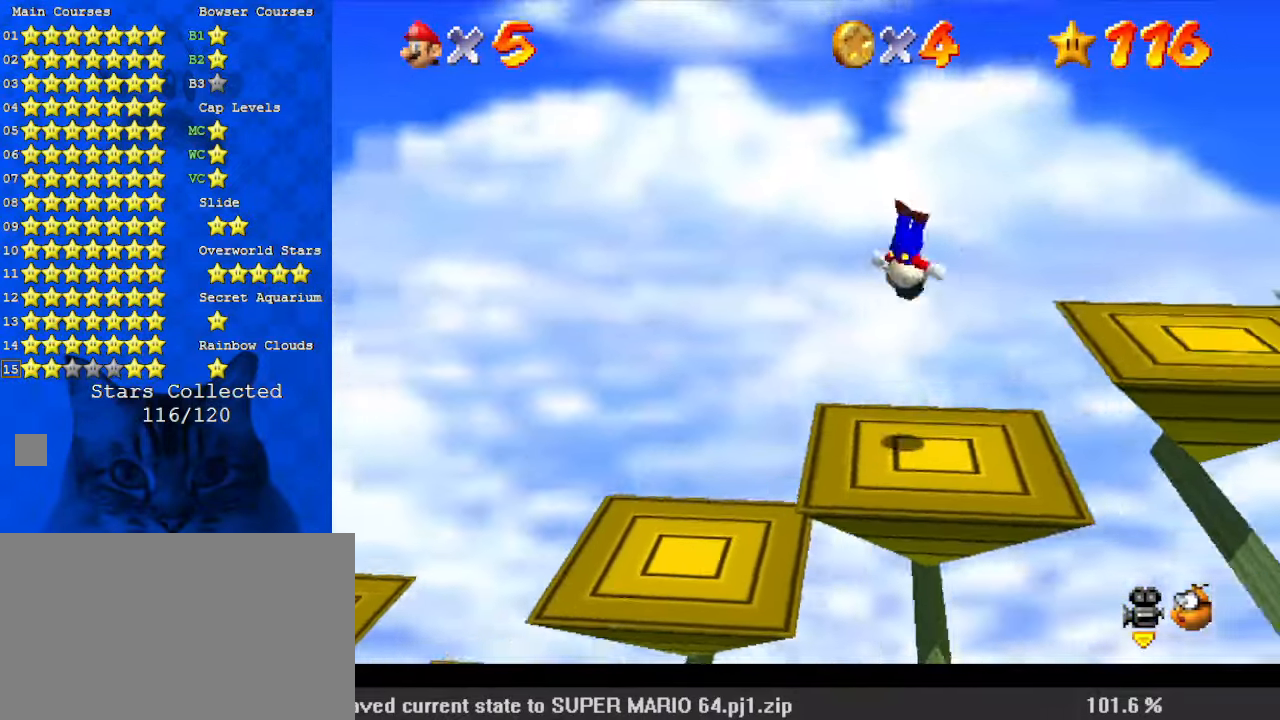
{"keys": ["ctrl", "right", "shift"], "events": [[233, "ctrl", "down"], [267, "ctrl", "up"], [333, "shift", "down"], [367, "ctrl", "down"]]}
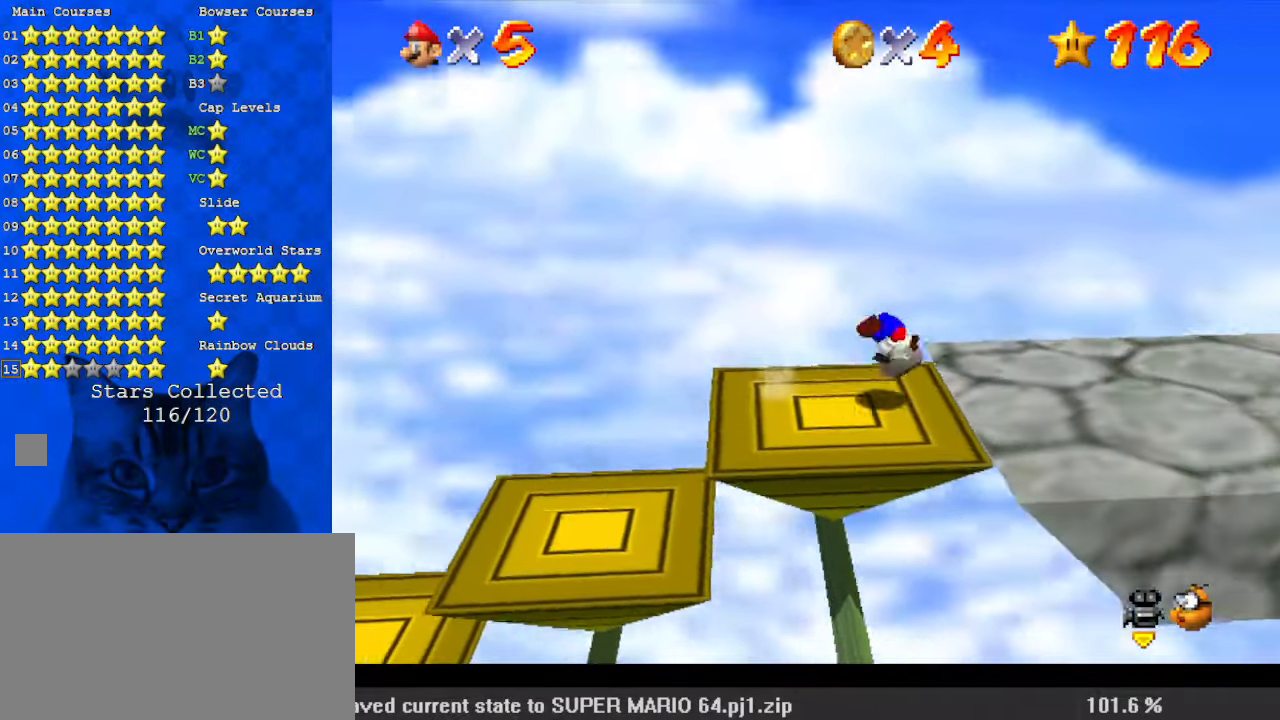
{"keys": ["right", "shift", "y"], "events": [[67, "ctrl", "up"], [67, "shift", "up"], [433, "y", "down"], [467, "shift", "down"]]}
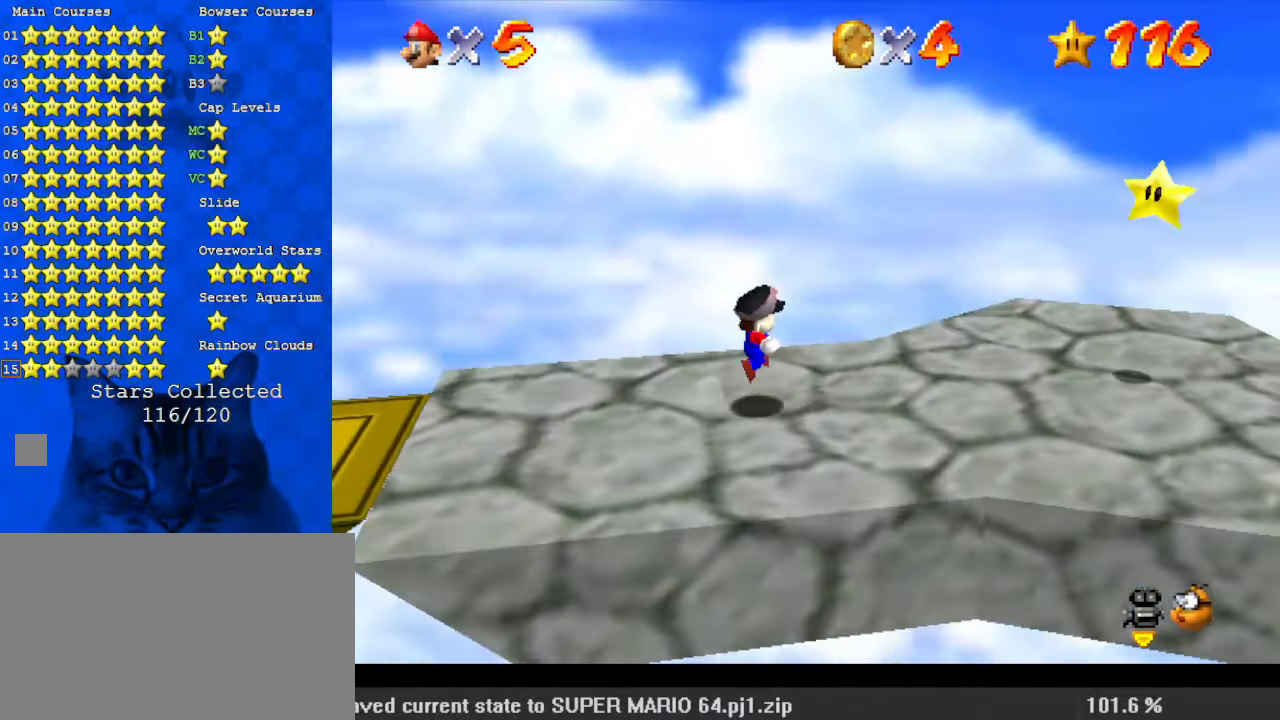
{"keys": [], "events": [[67, "y", "up"], [100, "shift", "up"], [333, "right", "up"]]}
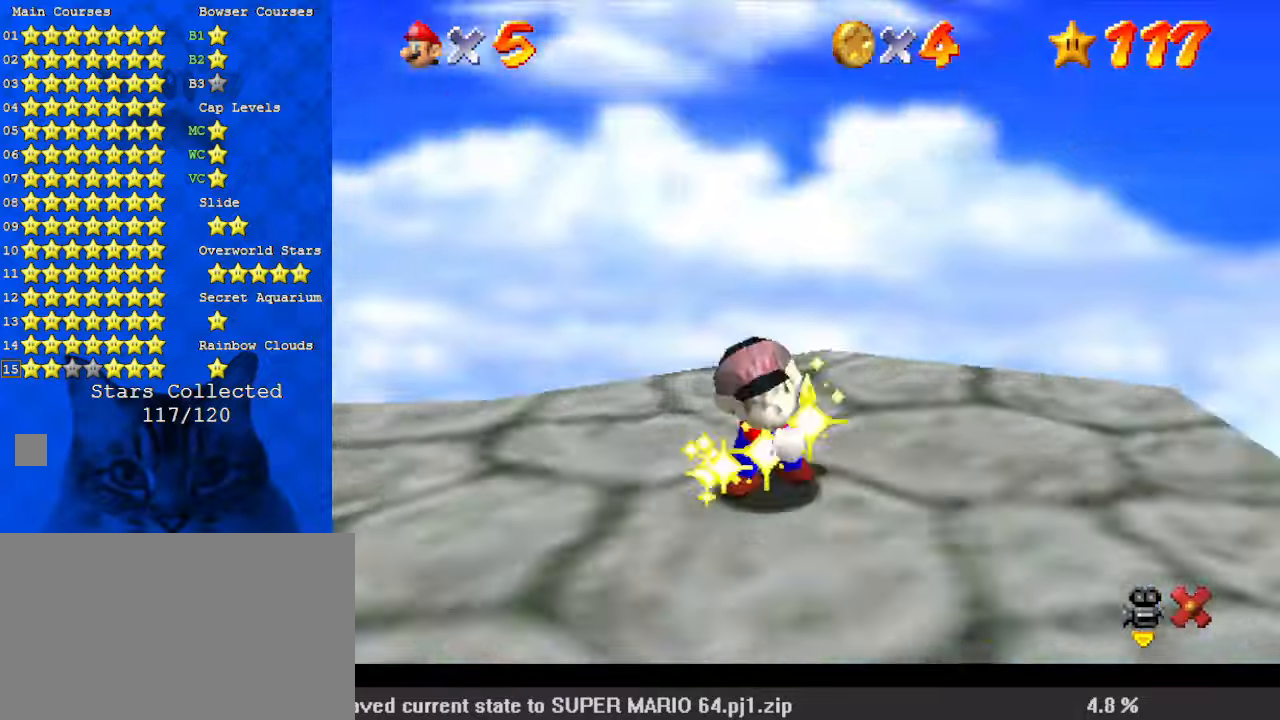
{"keys": [], "events": []}
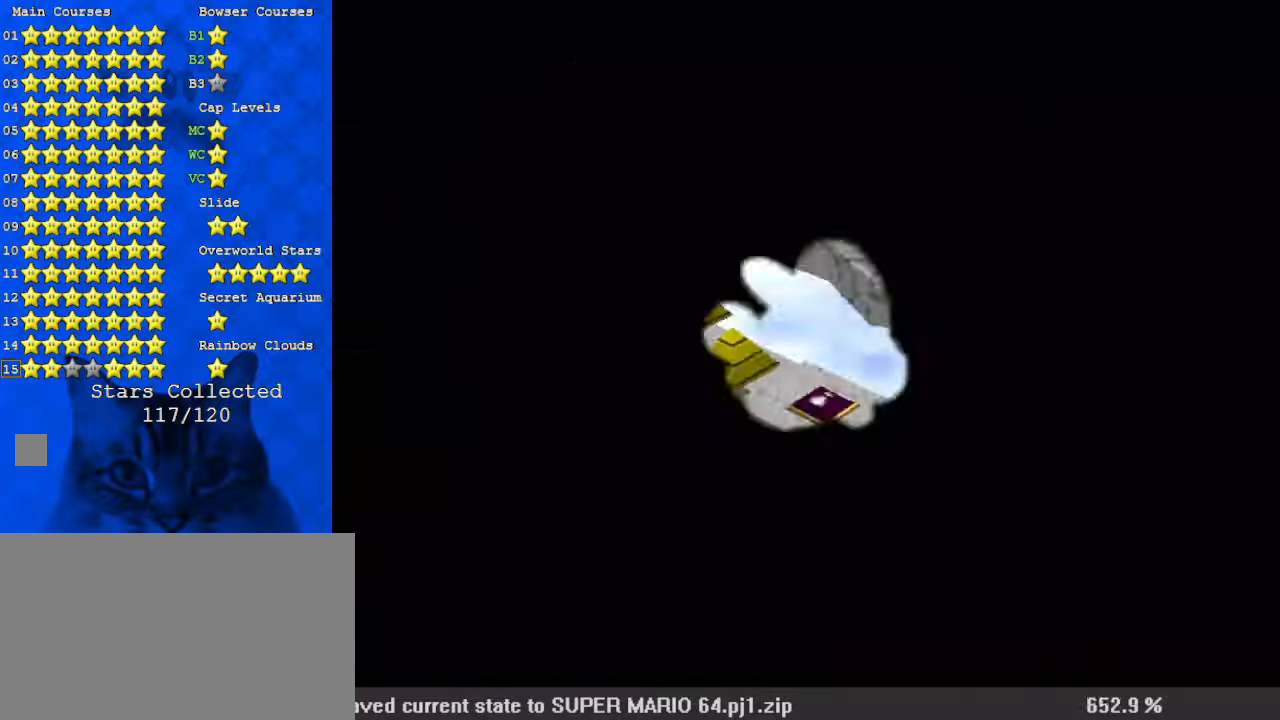
{"keys": [], "events": []}
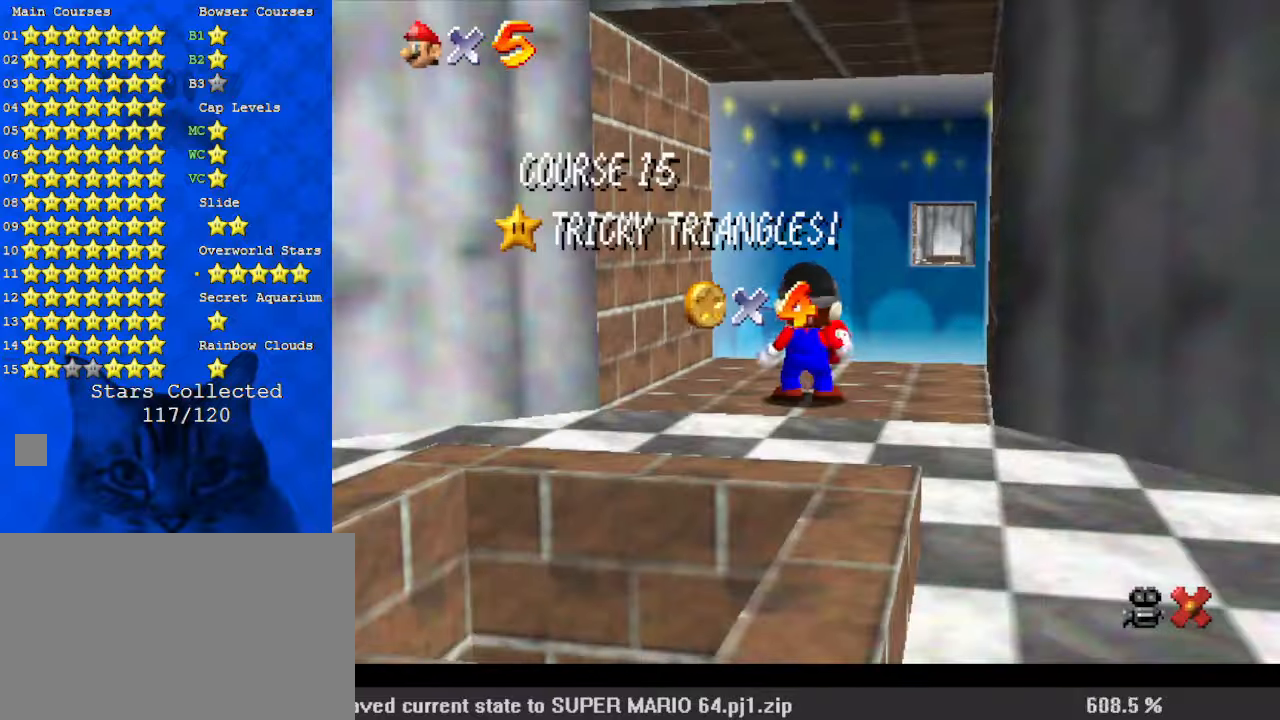
{"keys": [], "events": []}
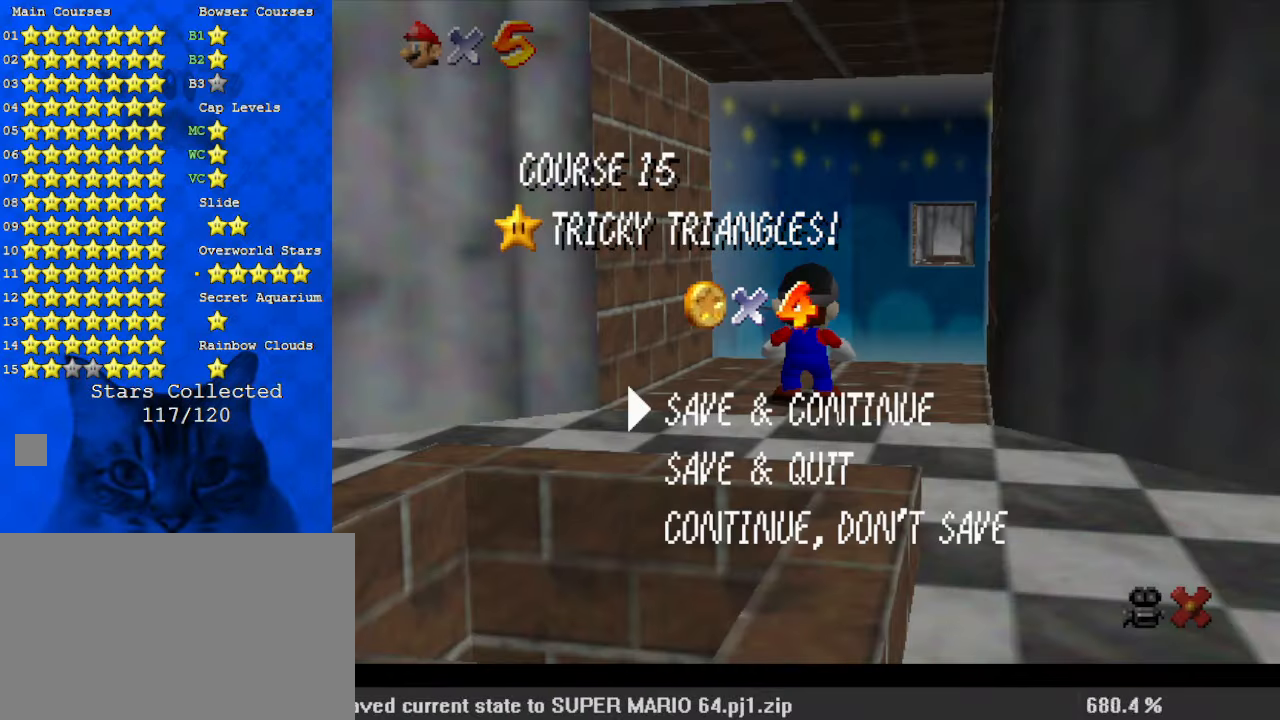
{"keys": [], "events": [[367, "shift", "down"], [500, "shift", "up"]]}
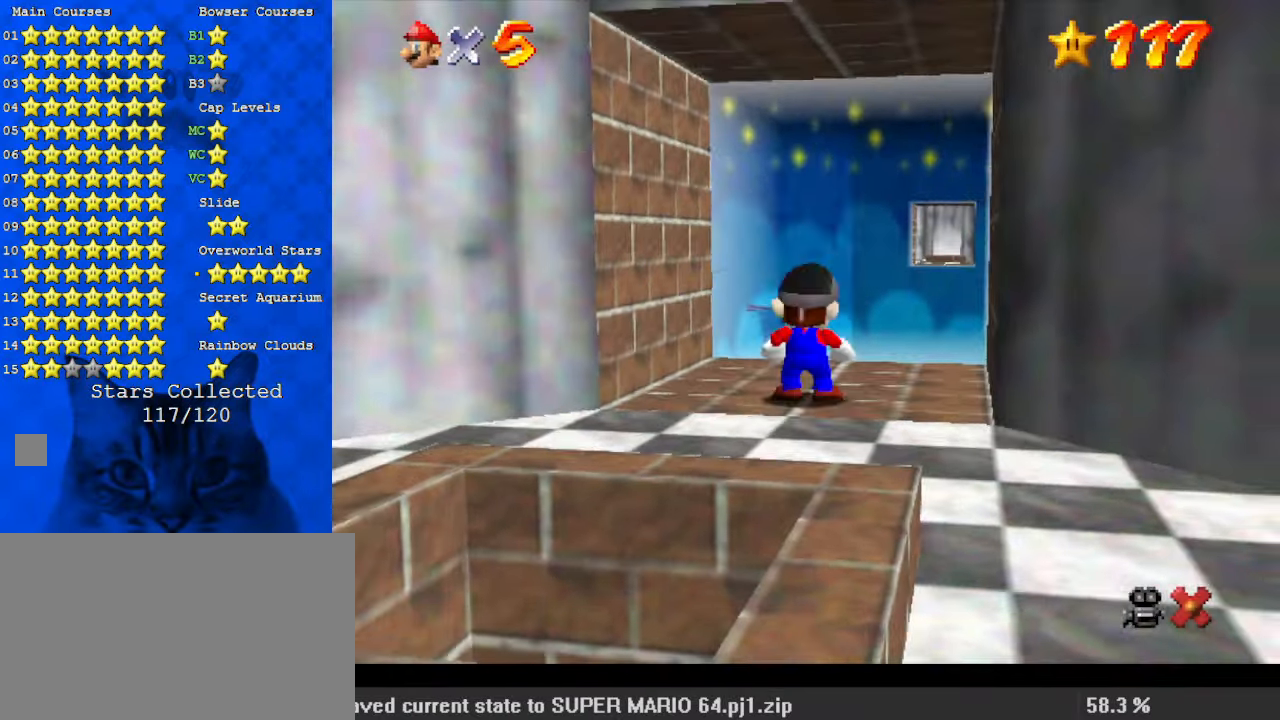
{"keys": ["down", "left"], "events": [[67, "down", "down"], [233, "shift", "down"], [400, "left", "down"], [433, "shift", "up"]]}
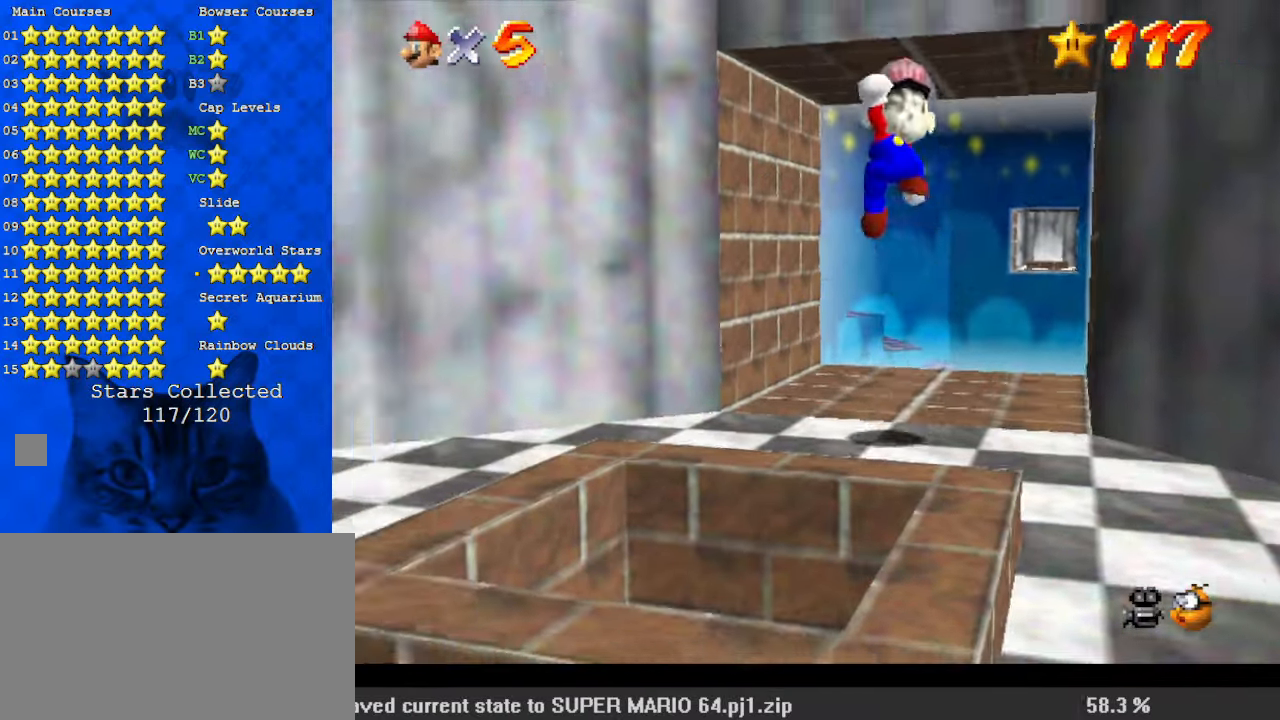
{"keys": [], "events": [[33, "ctrl", "down"], [100, "ctrl", "up"], [400, "down", "up"], [433, "left", "up"]]}
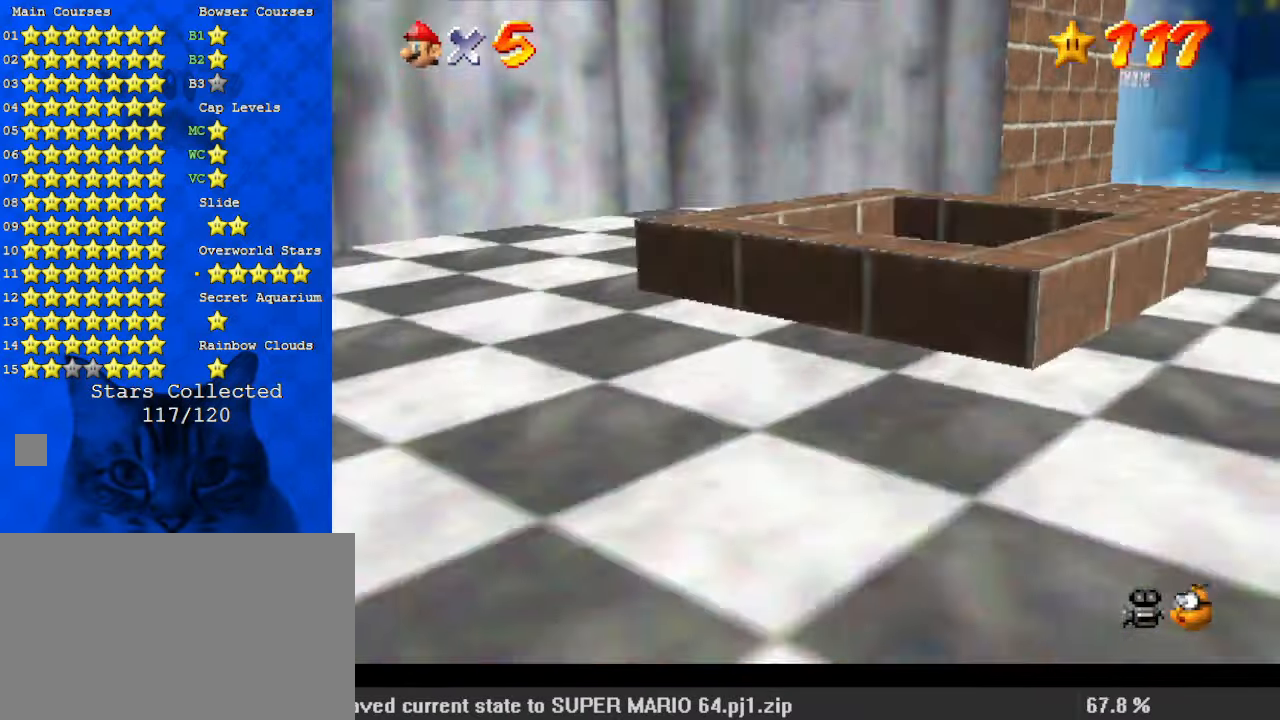
{"keys": ["return"], "events": [[500, "return", "down"]]}
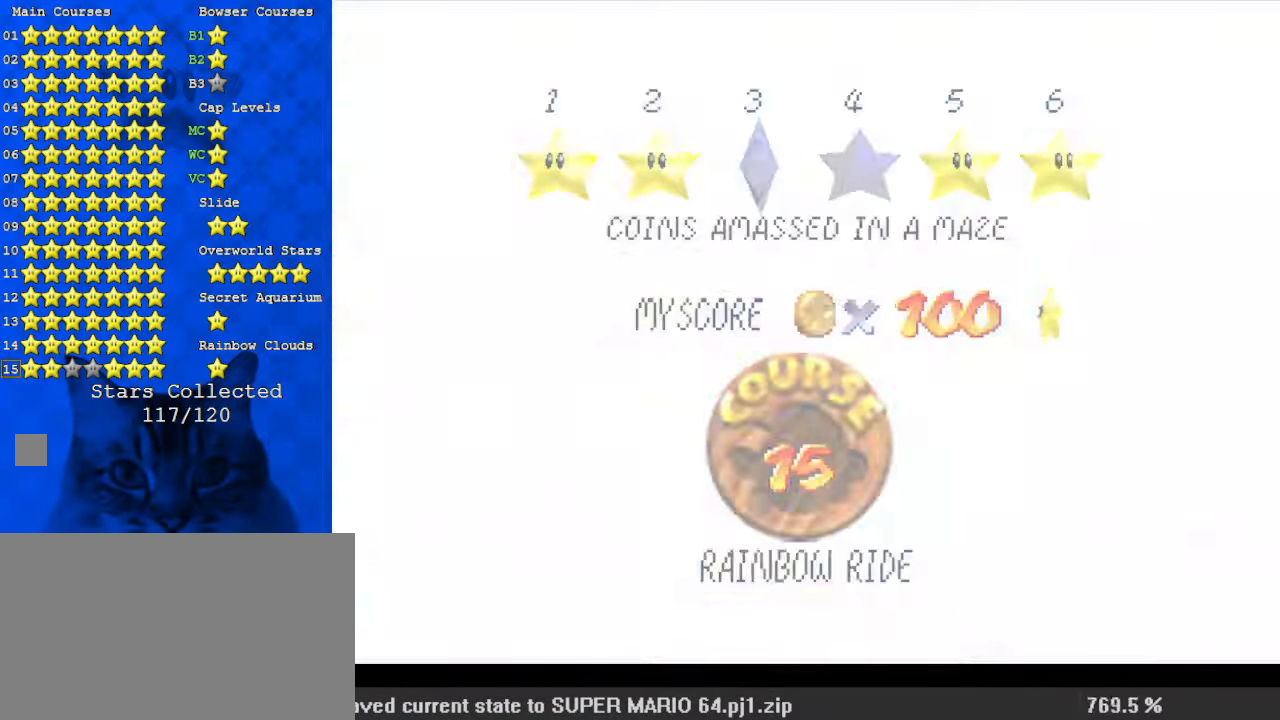
{"keys": [], "events": [[133, "return", "up"], [400, "d", "down"], [400, "s", "down"], [500, "d", "up"], [500, "s", "up"]]}
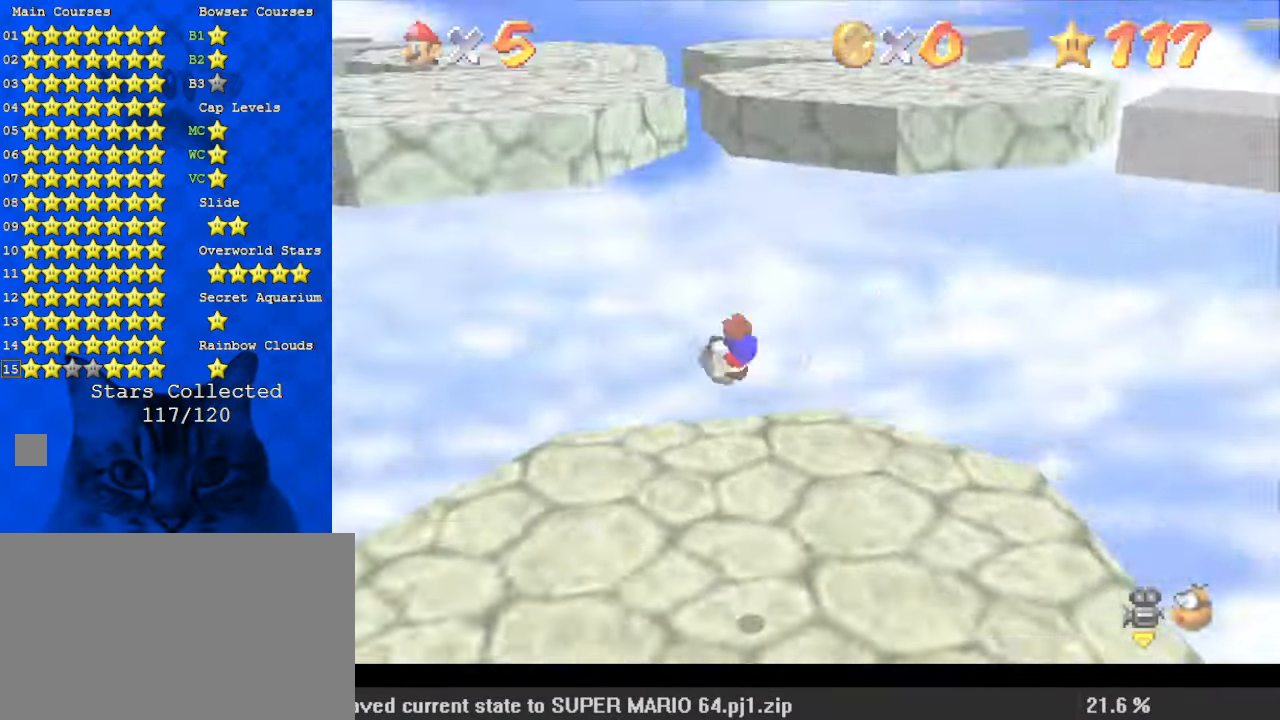
{"keys": ["shift", "up"], "events": [[33, "up", "down"], [133, "shift", "down"]]}
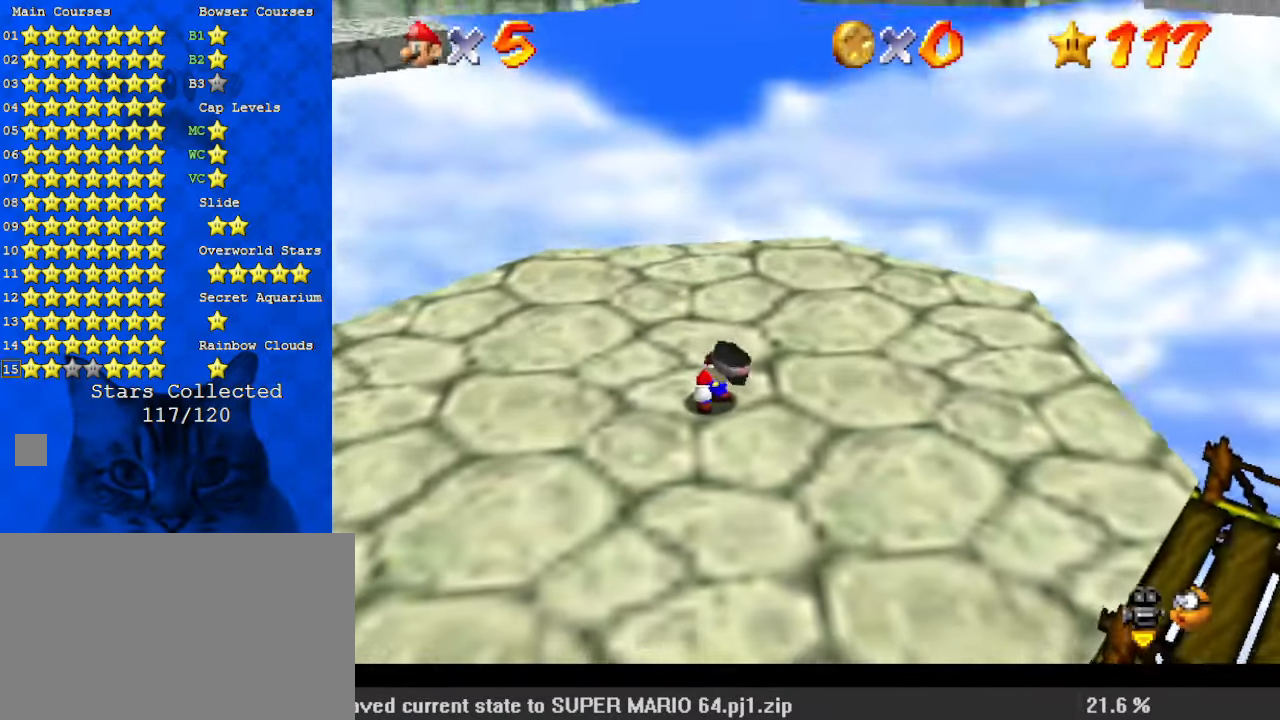
{"keys": ["ctrl", "shift", "up"], "events": [[367, "ctrl", "down"]]}
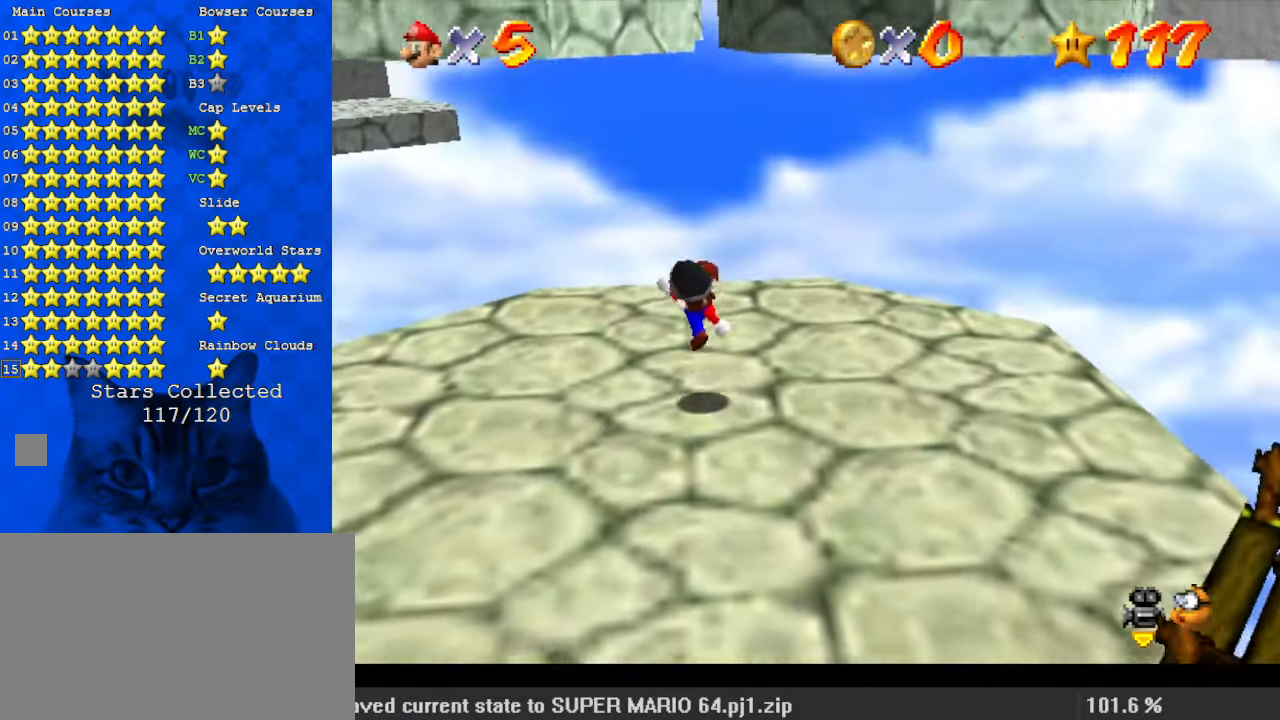
{"keys": ["right", "shift", "up"], "events": [[33, "ctrl", "up"], [33, "shift", "up"], [67, "right", "down"], [300, "shift", "down"]]}
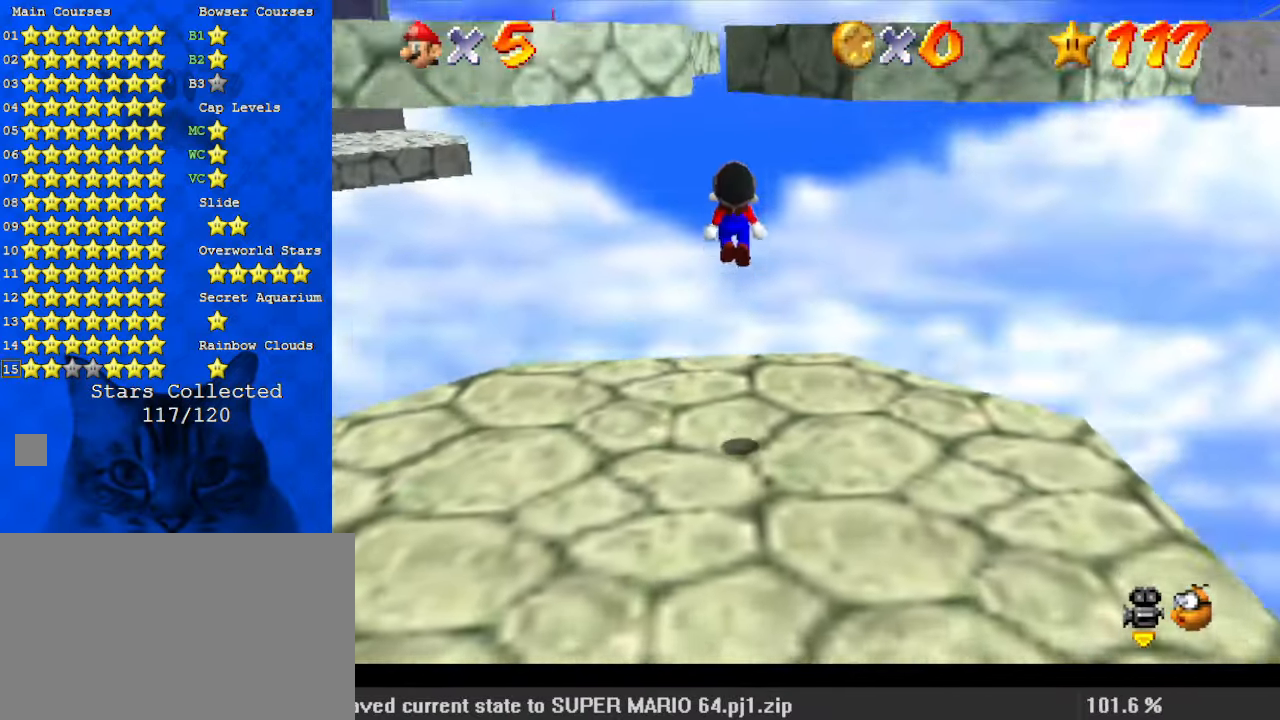
{"keys": ["right", "up"], "events": [[33, "shift", "up"]]}
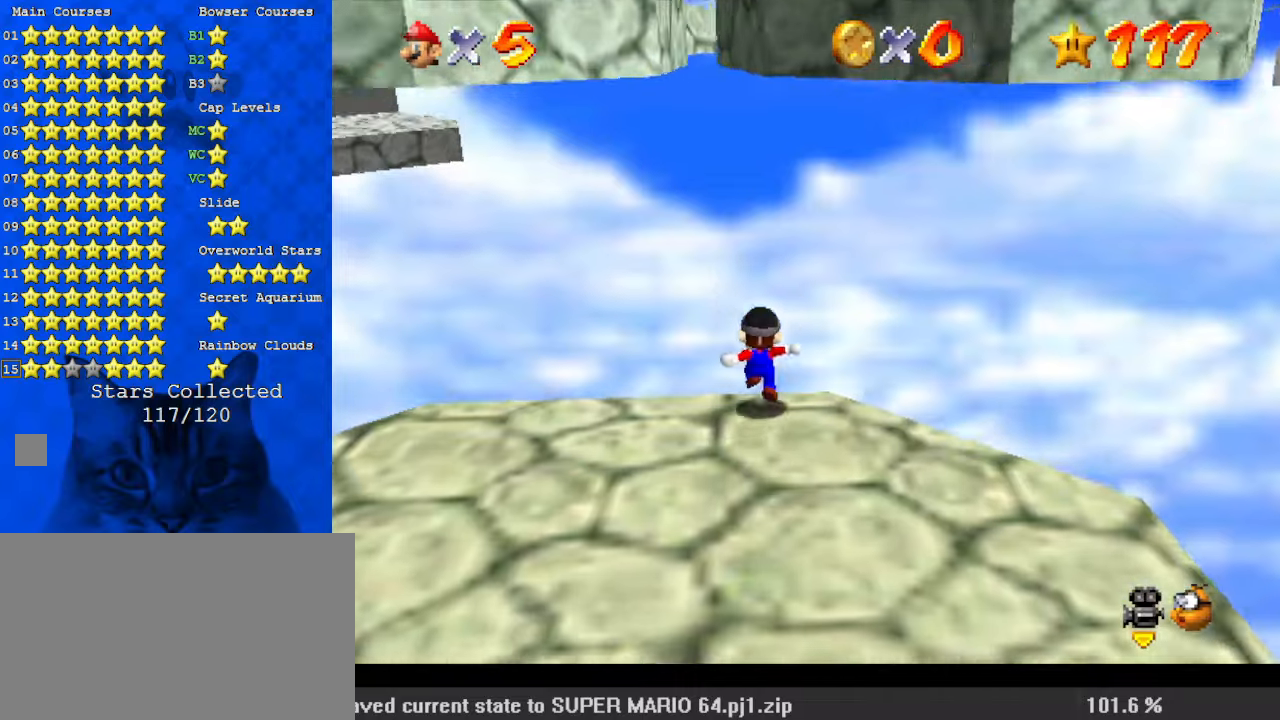
{"keys": ["shift", "up"], "events": [[67, "right", "up"], [133, "shift", "down"]]}
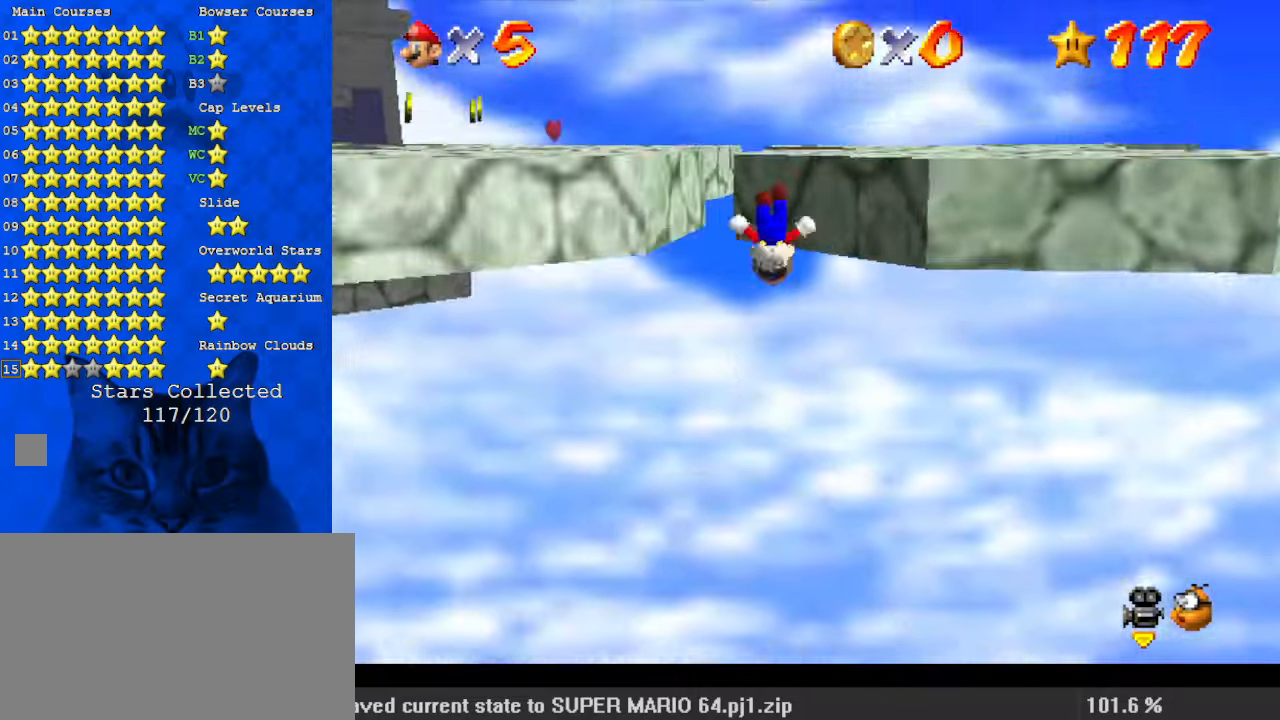
{"keys": ["shift", "up"], "events": [[233, "right", "down"], [400, "shift", "up"], [500, "right", "up"], [500, "shift", "down"]]}